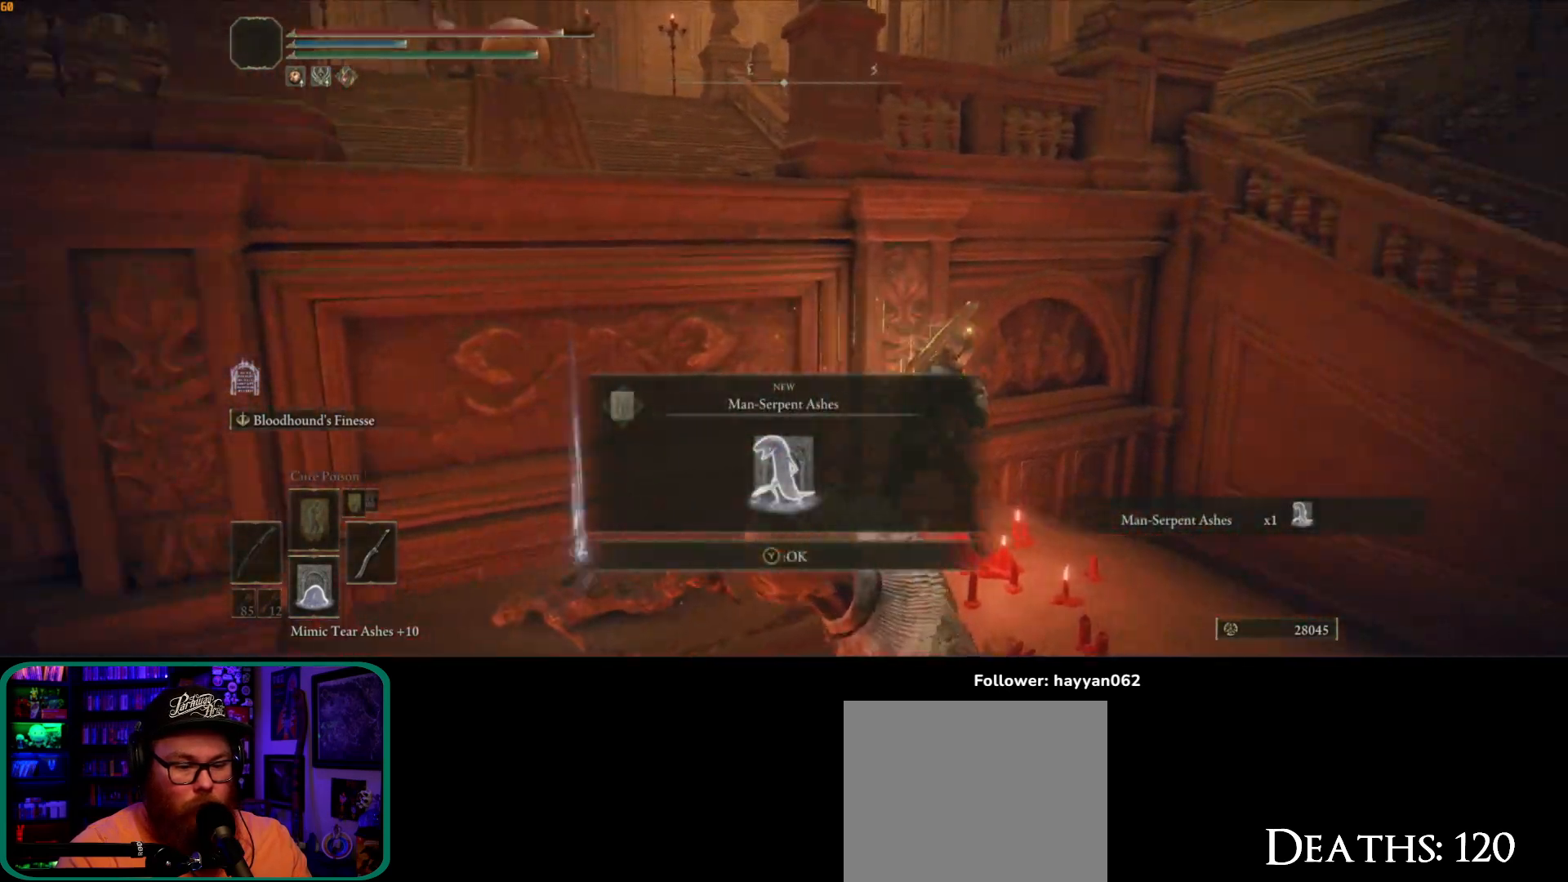
Gameplay with a controller (Xbox layout); each line is a JSON object with the inputs held at the frame after it (dt_ms = milliseconds from this image to that frame). "button_events" lists button changes between this image and that frame as [ms after this image, input, new state], when the widget could be followed in between (sticks are given only as held states). Not read: L3.
{"dt_ms": 500, "buttons": ["B"], "left_stick": "right", "right_stick": "center", "button_events": [[300, "Y", "down"], [417, "Y", "up"]]}
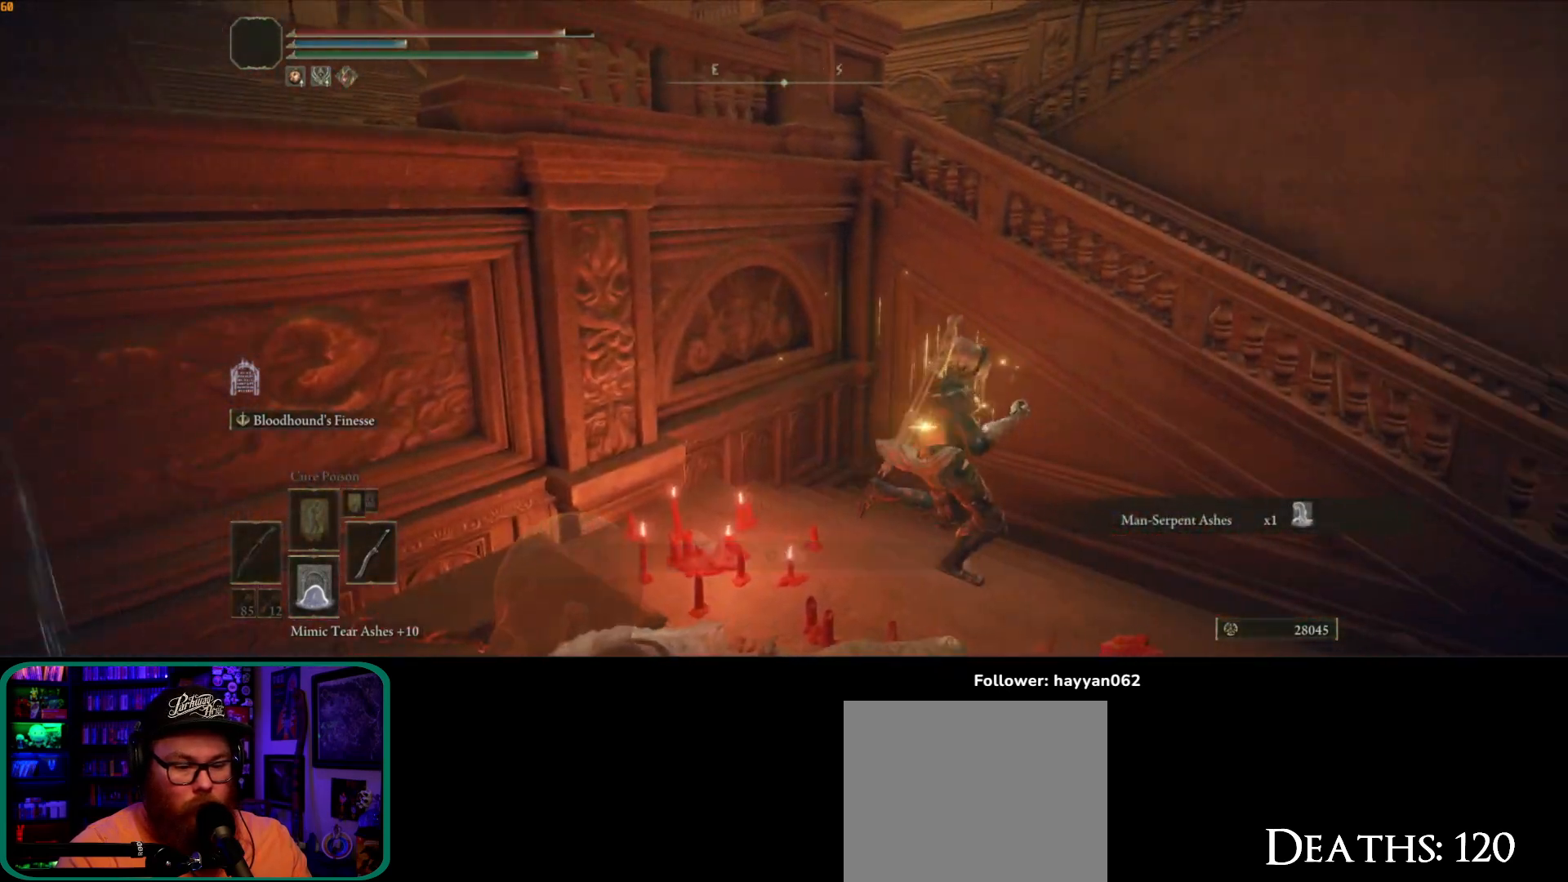
{"dt_ms": 500, "buttons": ["B"], "left_stick": "right", "right_stick": "center", "button_events": []}
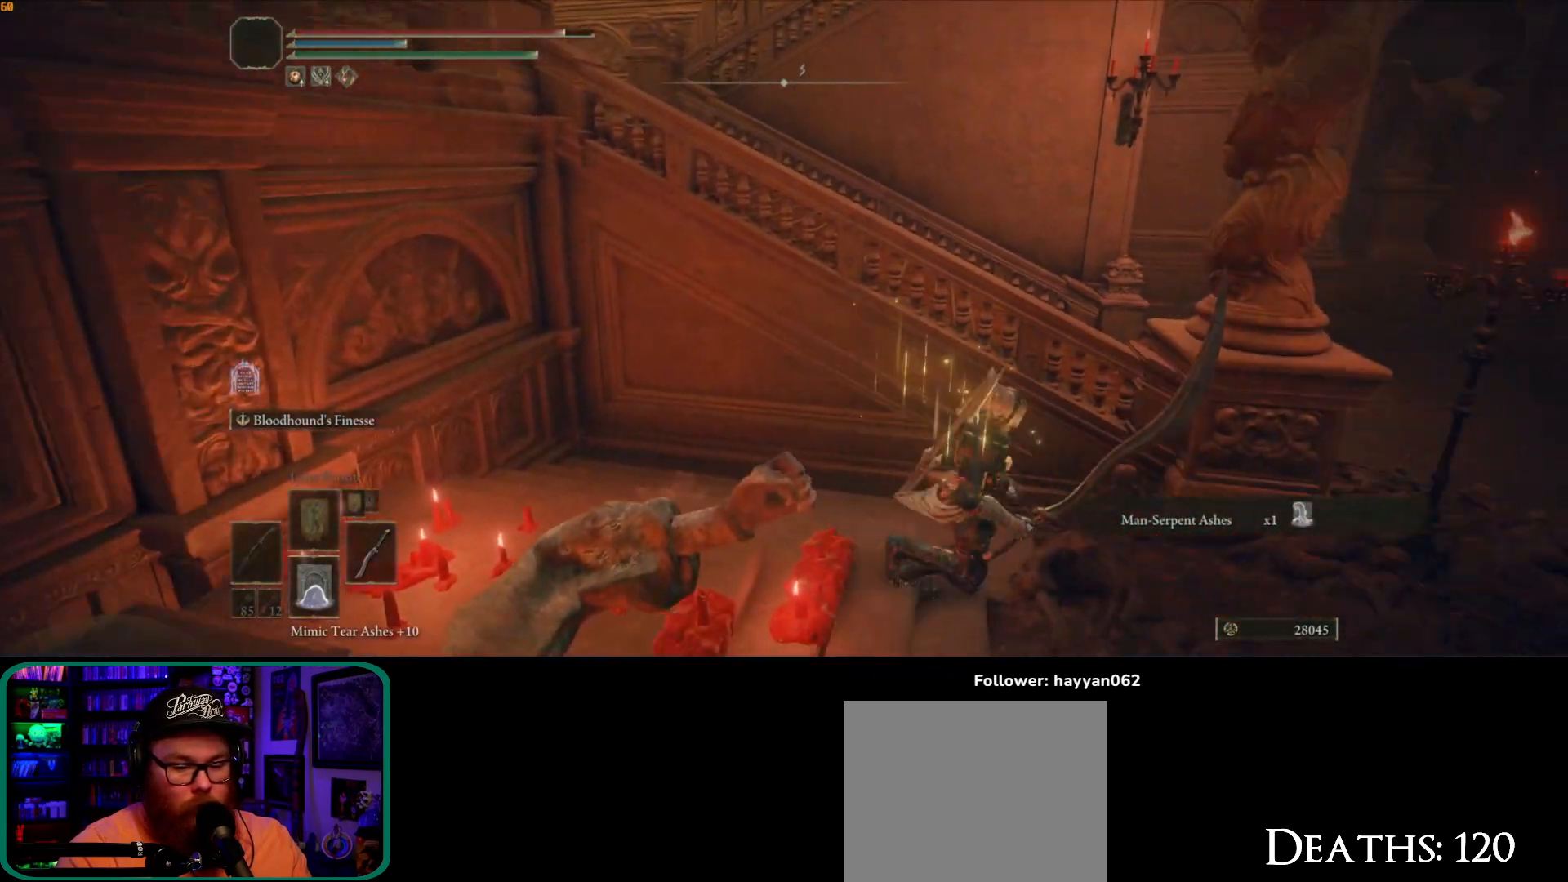
{"dt_ms": 500, "buttons": ["B"], "left_stick": "right", "right_stick": "center", "button_events": []}
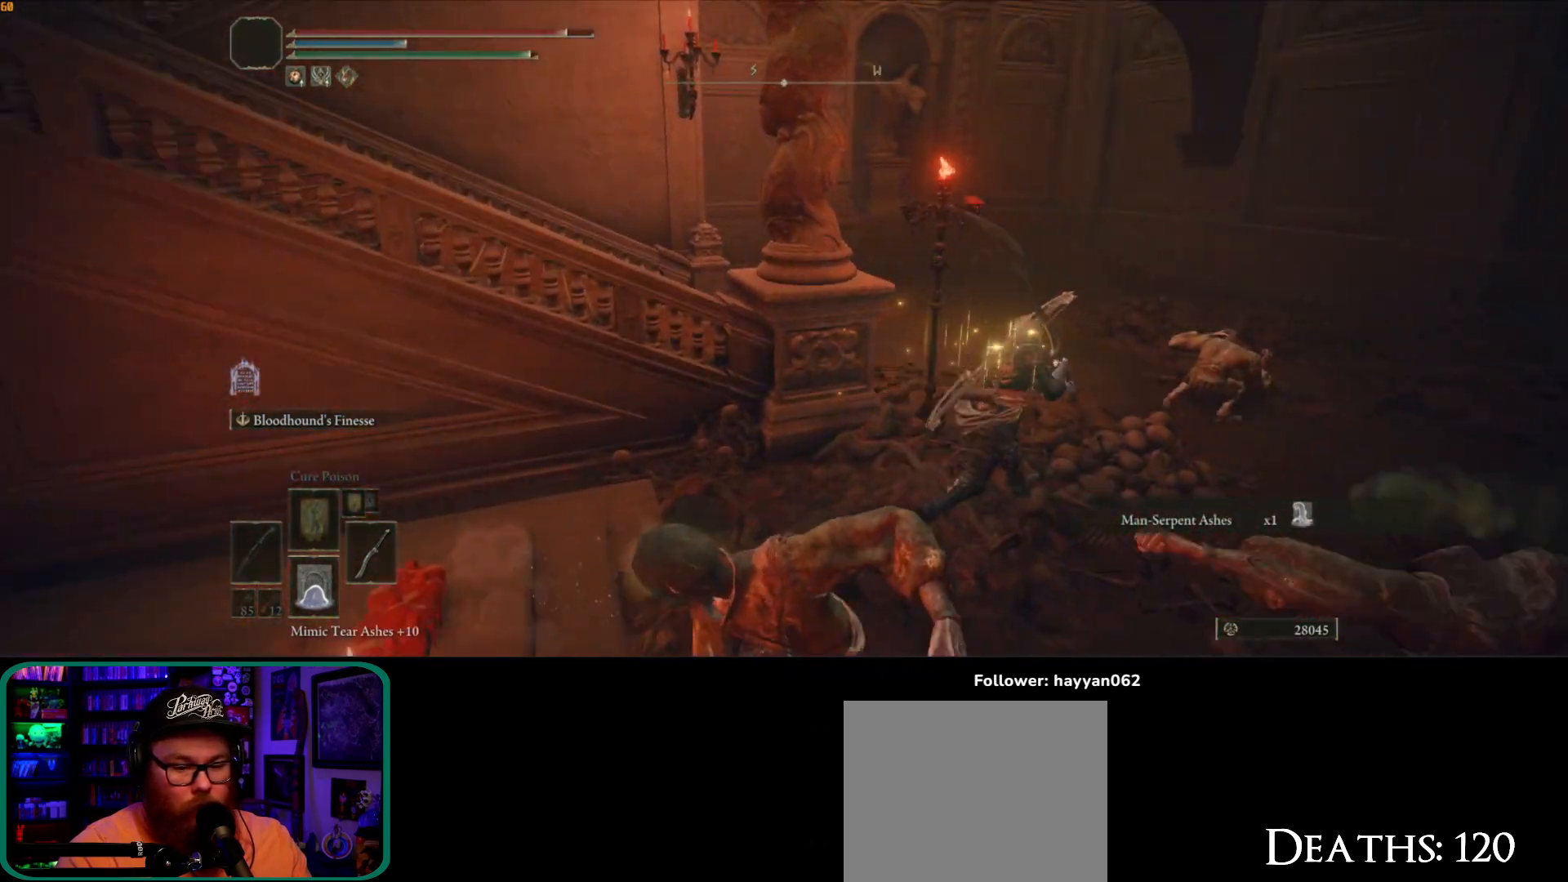
{"dt_ms": 500, "buttons": ["B"], "left_stick": "up-left", "right_stick": "center", "button_events": []}
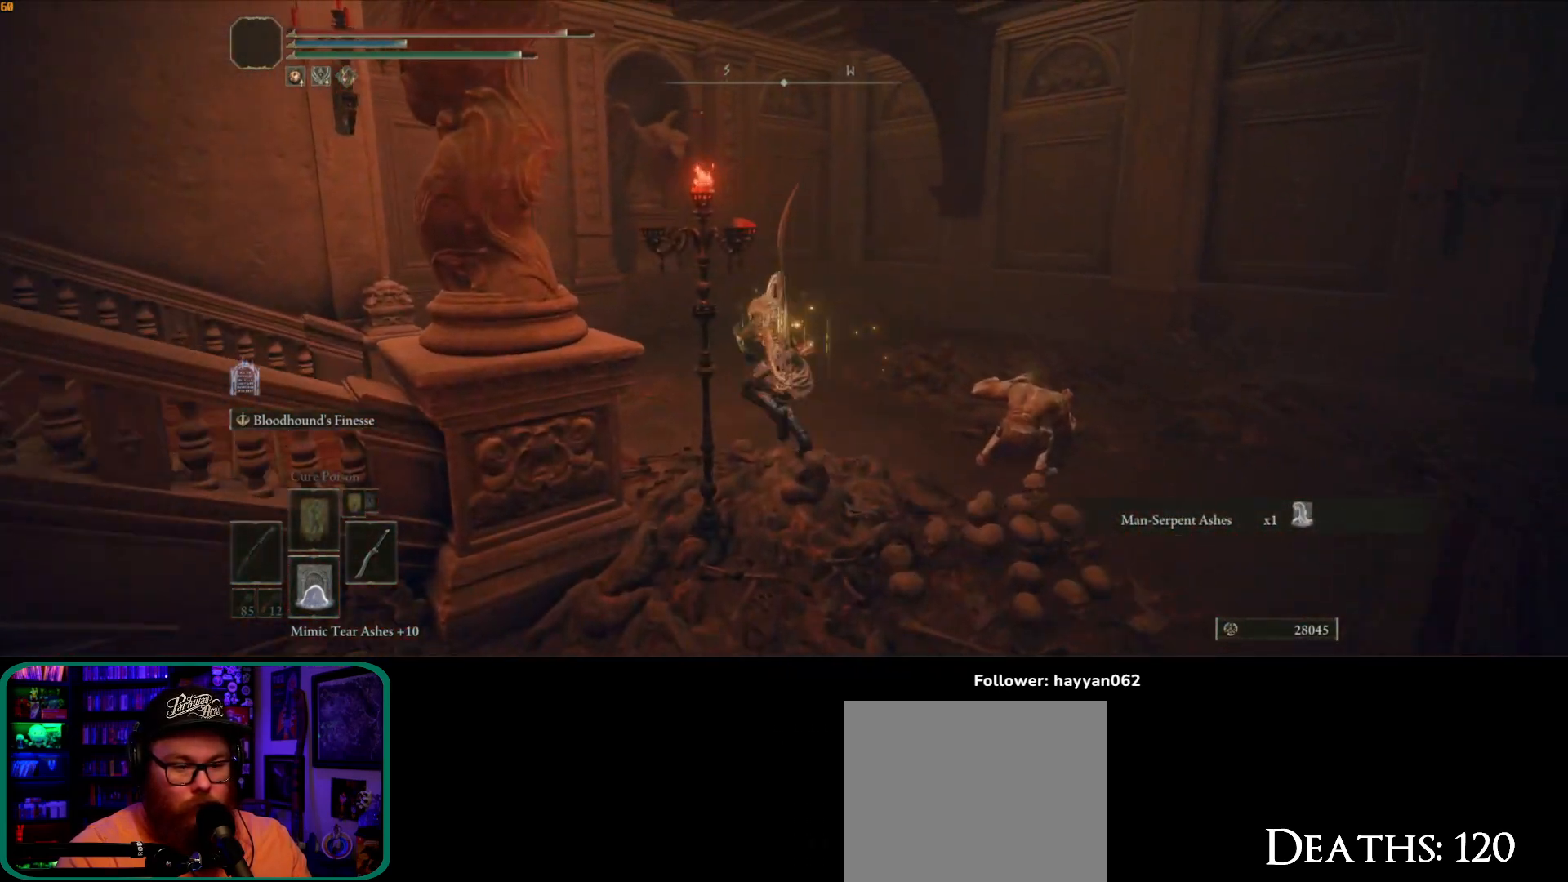
{"dt_ms": 500, "buttons": [], "left_stick": "left", "right_stick": "left", "button_events": [[233, "B", "up"]]}
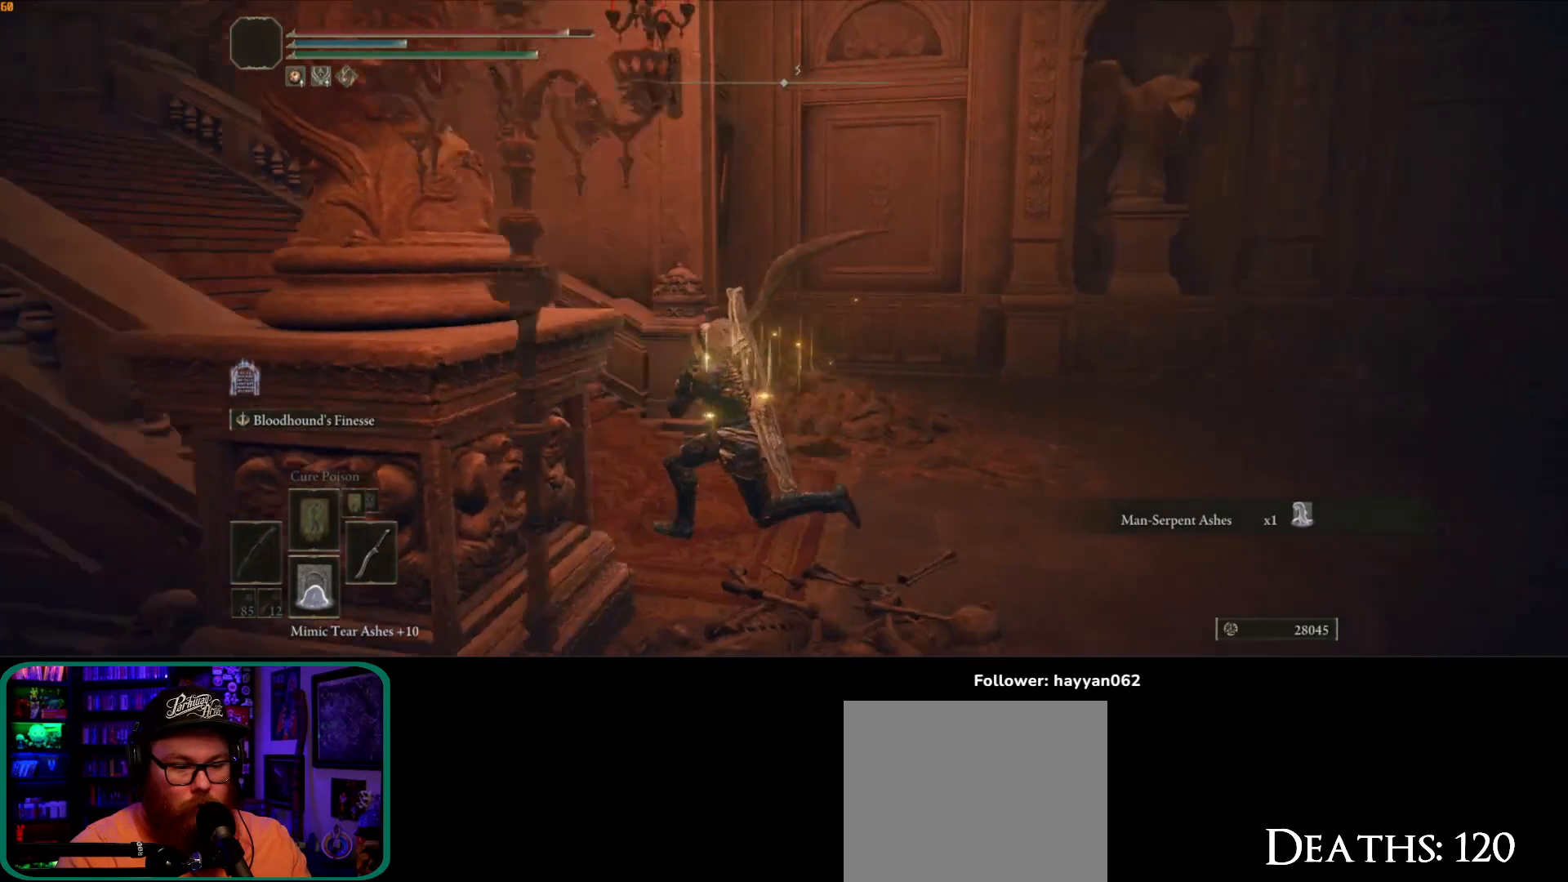
{"dt_ms": 500, "buttons": [], "left_stick": "up", "right_stick": "left", "button_events": []}
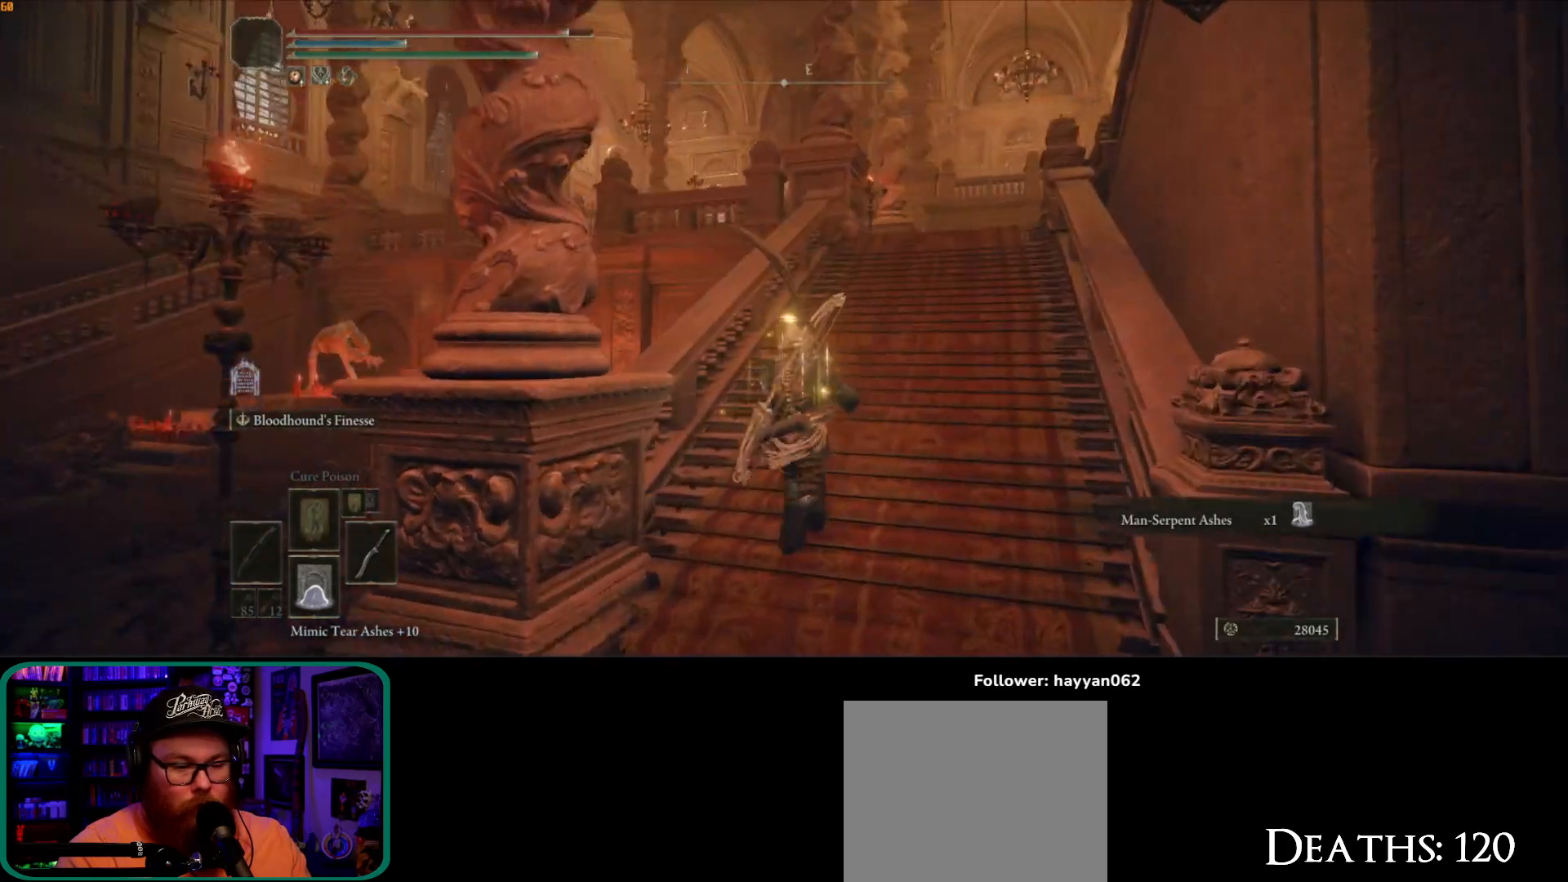
{"dt_ms": 1000, "buttons": ["B"], "left_stick": "up", "right_stick": "center"}
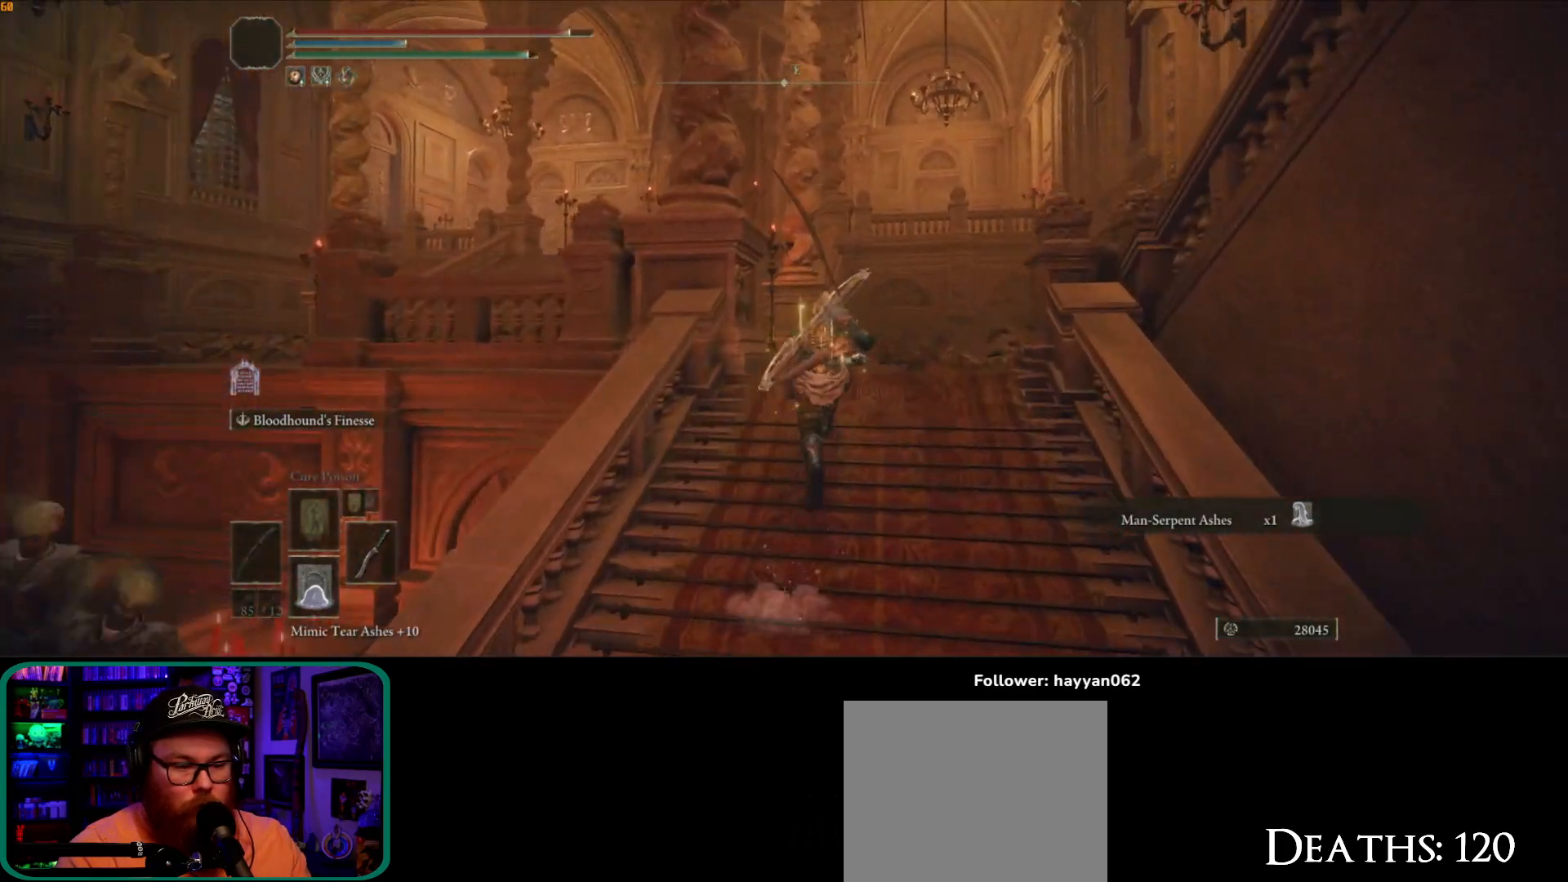
{"dt_ms": 500, "buttons": [], "left_stick": "up-right", "right_stick": "down-left", "button_events": [[217, "B", "up"]]}
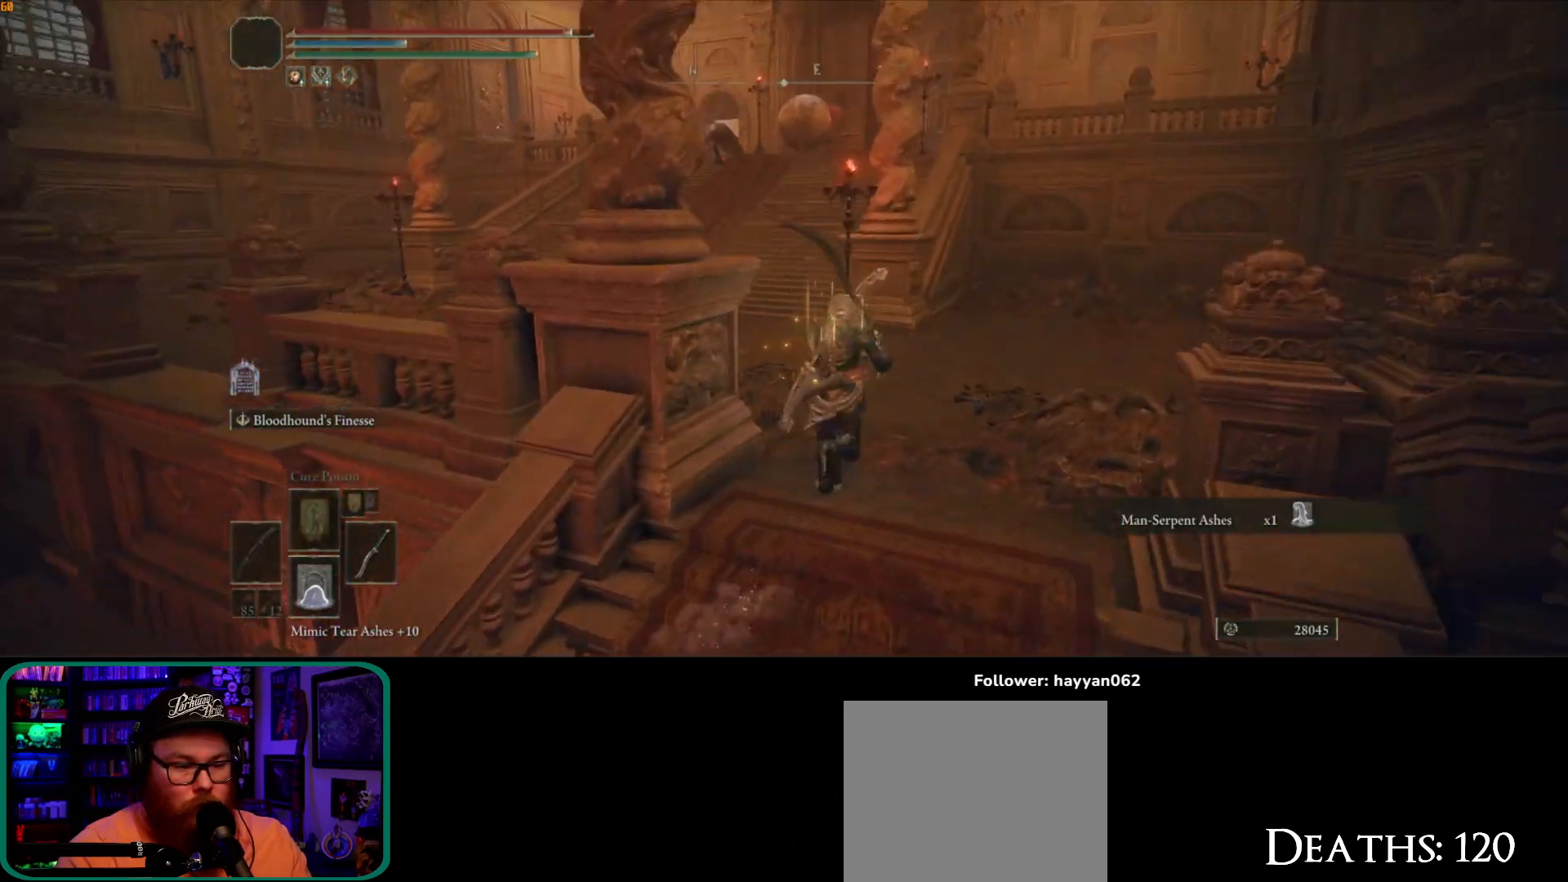
{"dt_ms": 500, "buttons": [], "left_stick": "down-right", "right_stick": "left", "button_events": []}
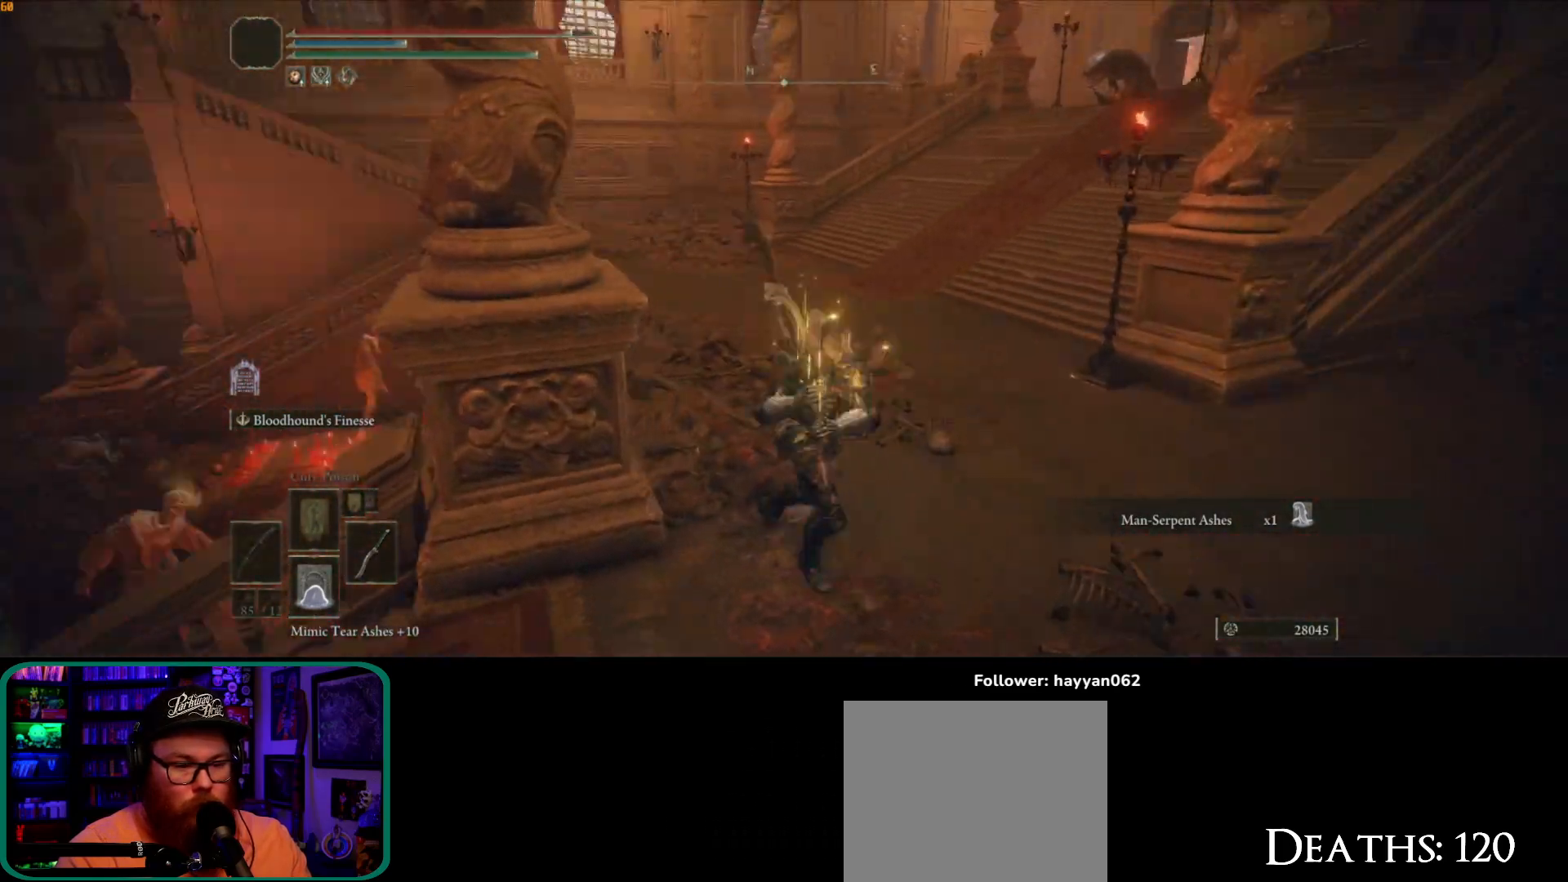
{"dt_ms": 500, "buttons": [], "left_stick": "up", "right_stick": "right", "button_events": []}
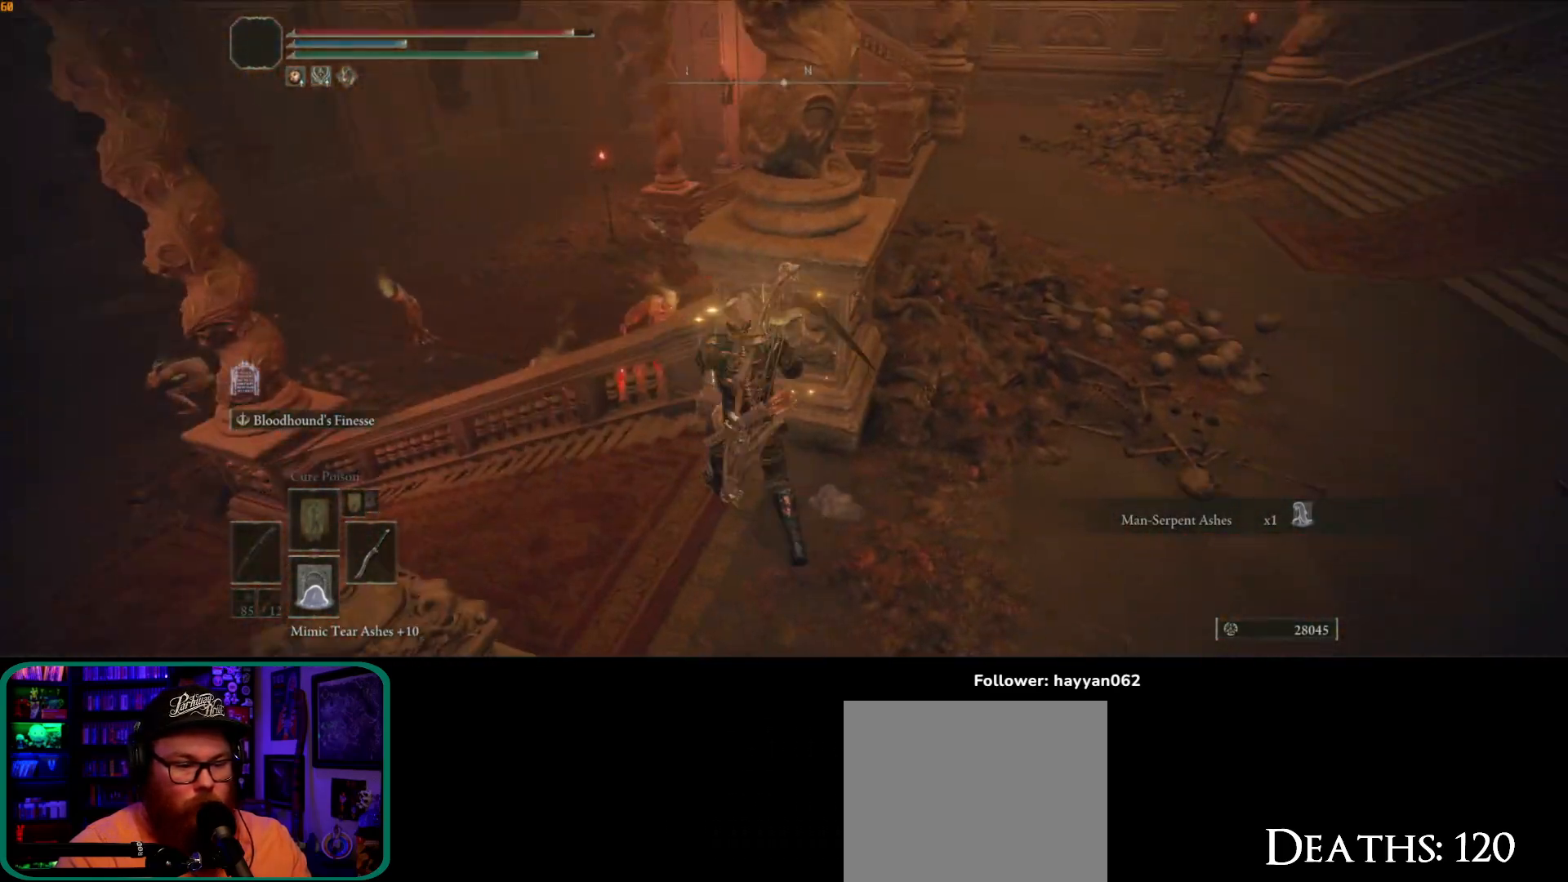
{"dt_ms": 1000, "buttons": ["B"], "left_stick": "up", "right_stick": "center"}
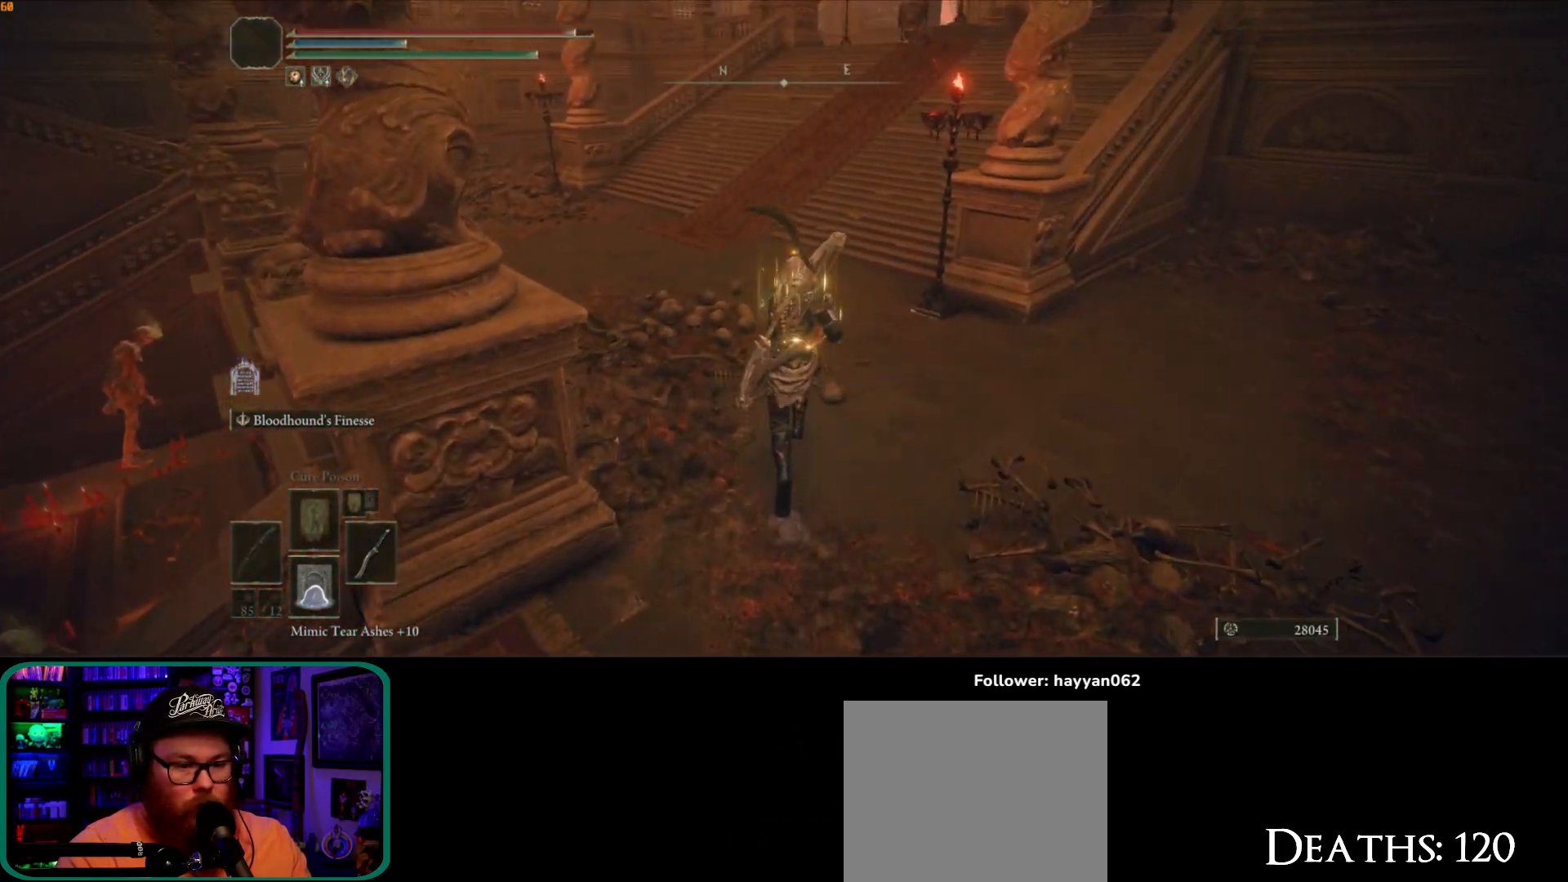
{"dt_ms": 500, "buttons": ["B"], "left_stick": "up", "right_stick": "center", "button_events": []}